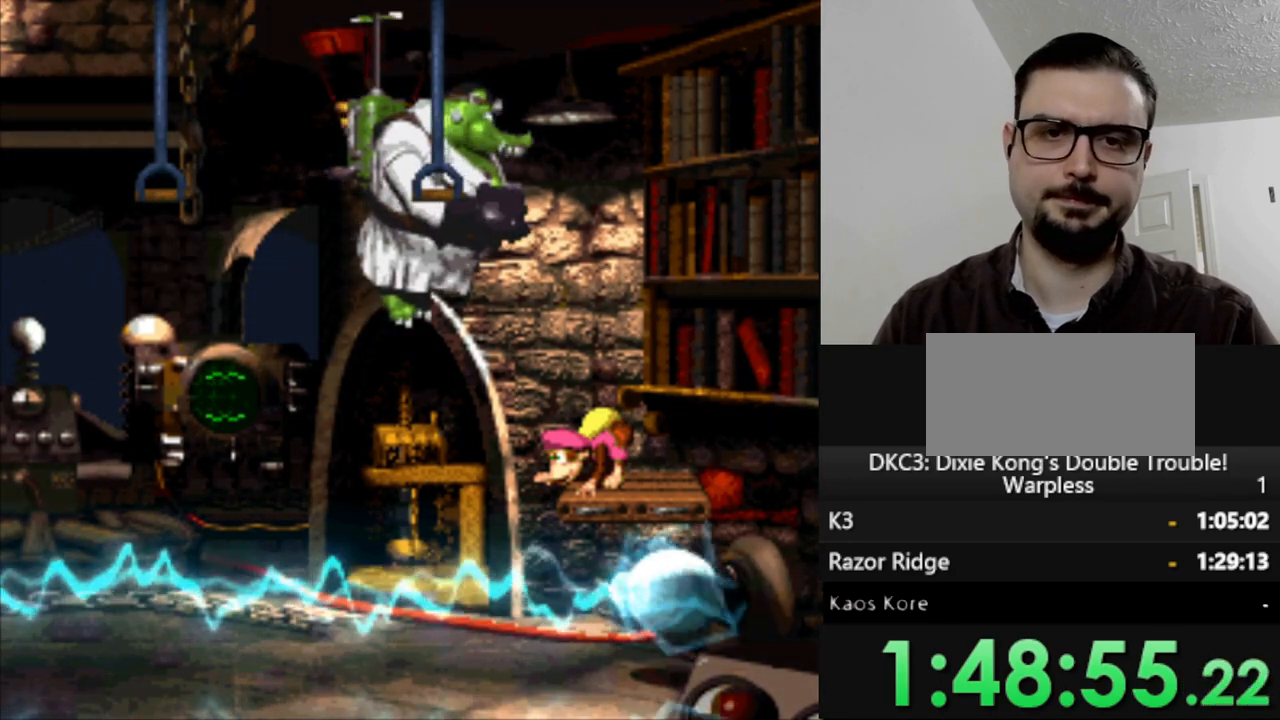
Gameplay with a controller (Nintendo layout); each line is a JSON object with the inputs held at the frame after it. "events" lists button and stick changes between this image and that frame as [ms after this image, input, new state], when the widget could be followed in between. Not read: L3 R3.
{"buttons": ["DPAD_DOWN"], "events": []}
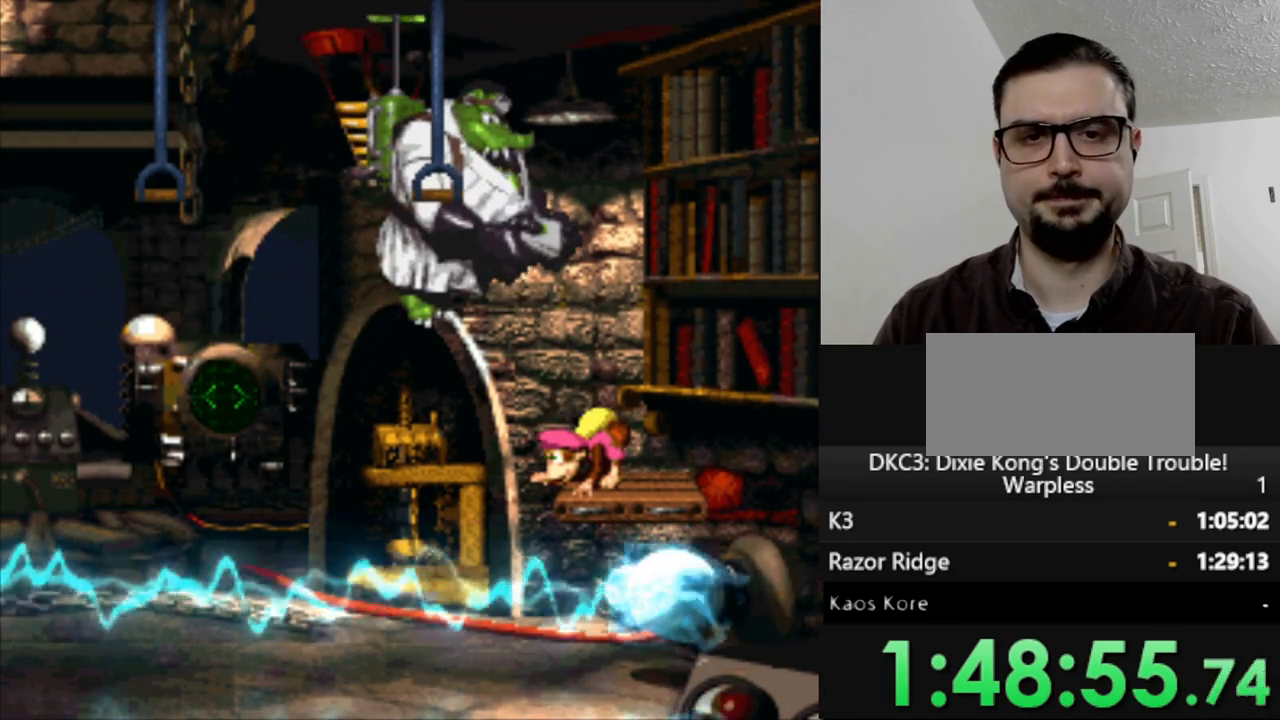
{"buttons": ["DPAD_DOWN"], "events": []}
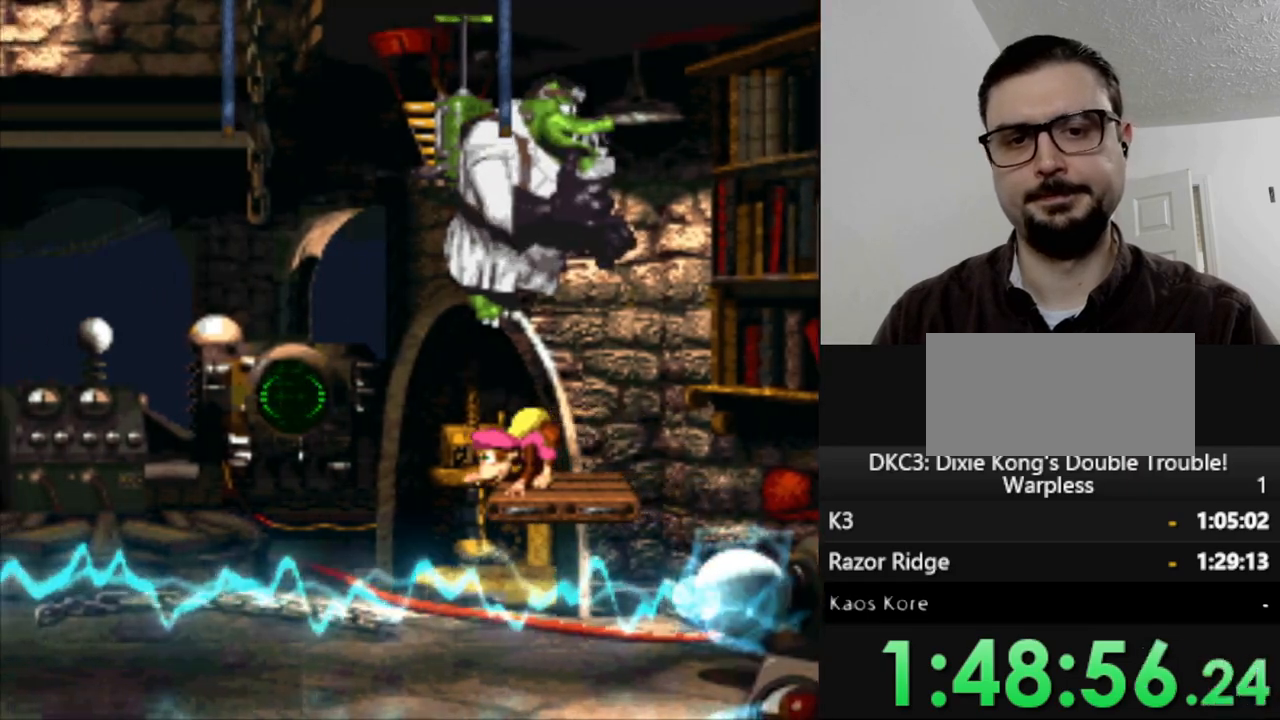
{"buttons": ["DPAD_DOWN"], "events": []}
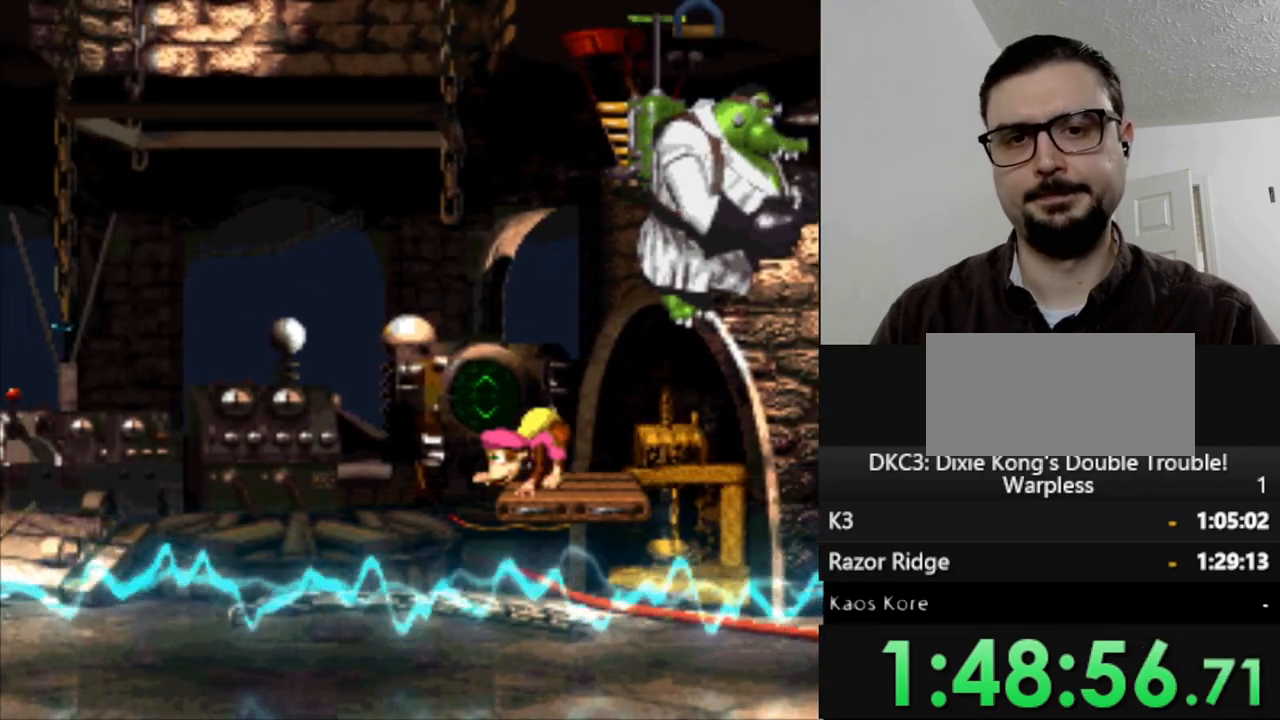
{"buttons": ["DPAD_DOWN"], "events": []}
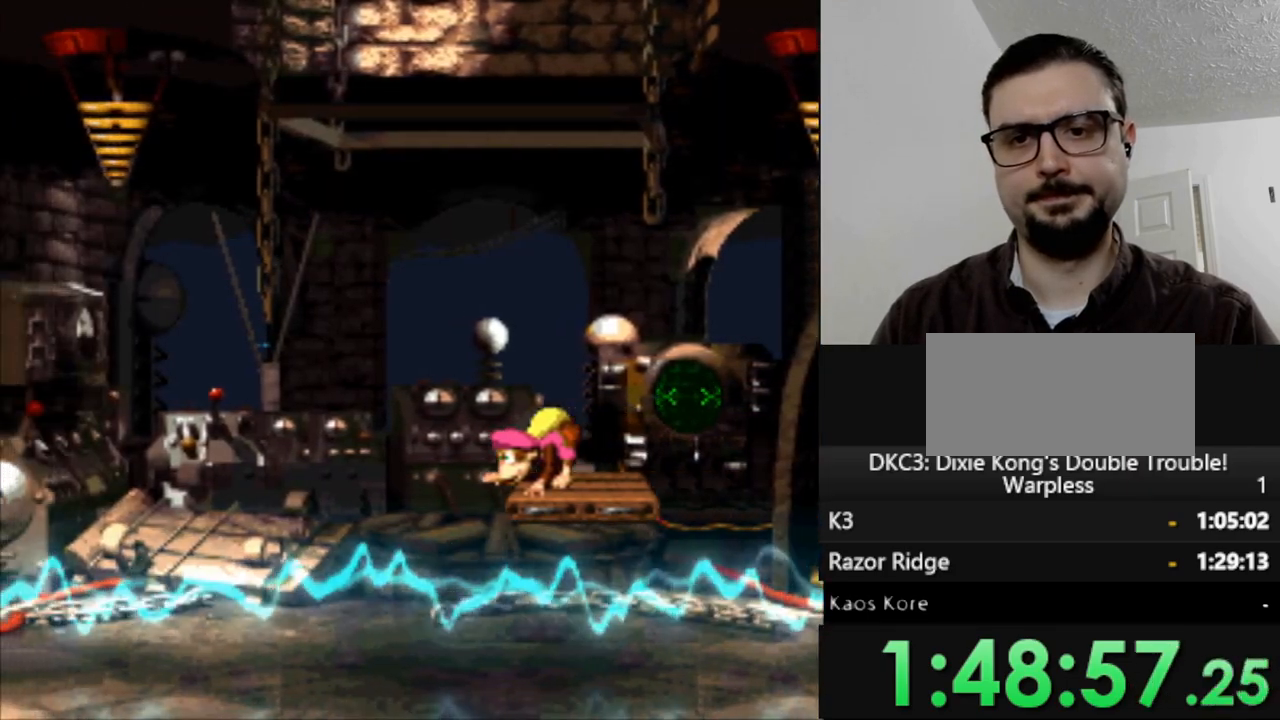
{"buttons": ["DPAD_DOWN"], "events": []}
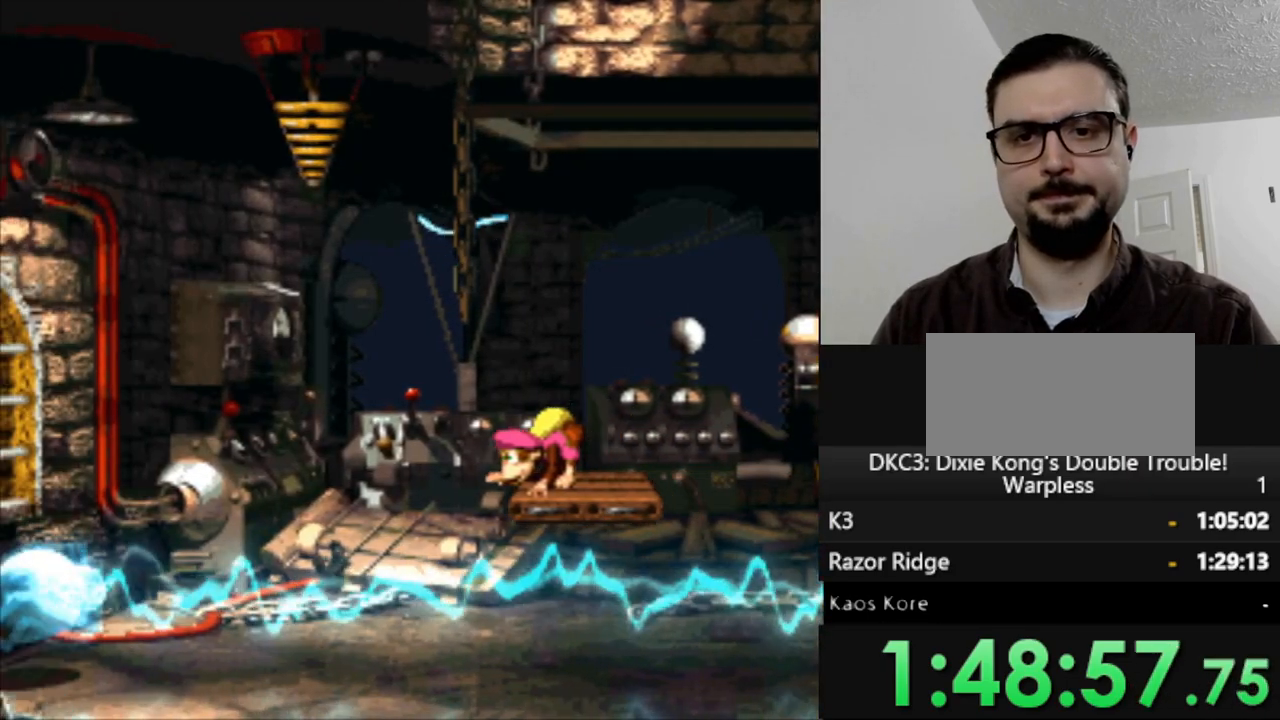
{"buttons": ["DPAD_DOWN"], "events": []}
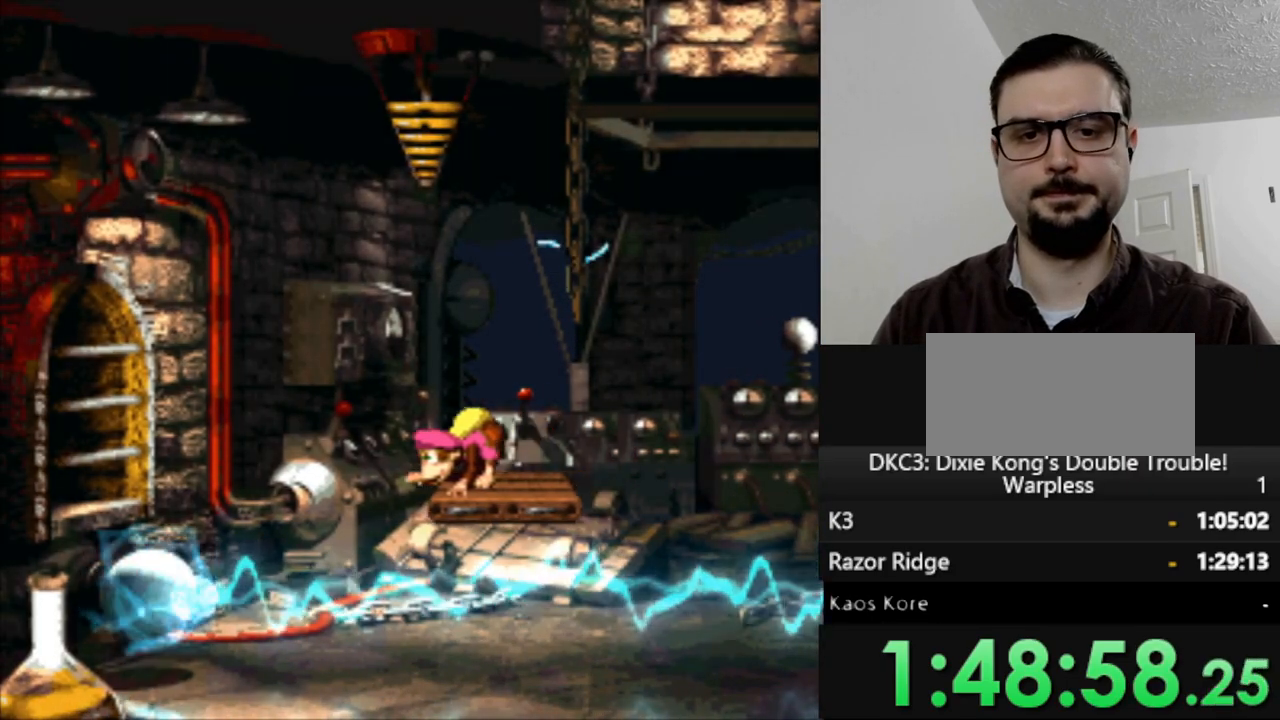
{"buttons": ["DPAD_DOWN"], "events": []}
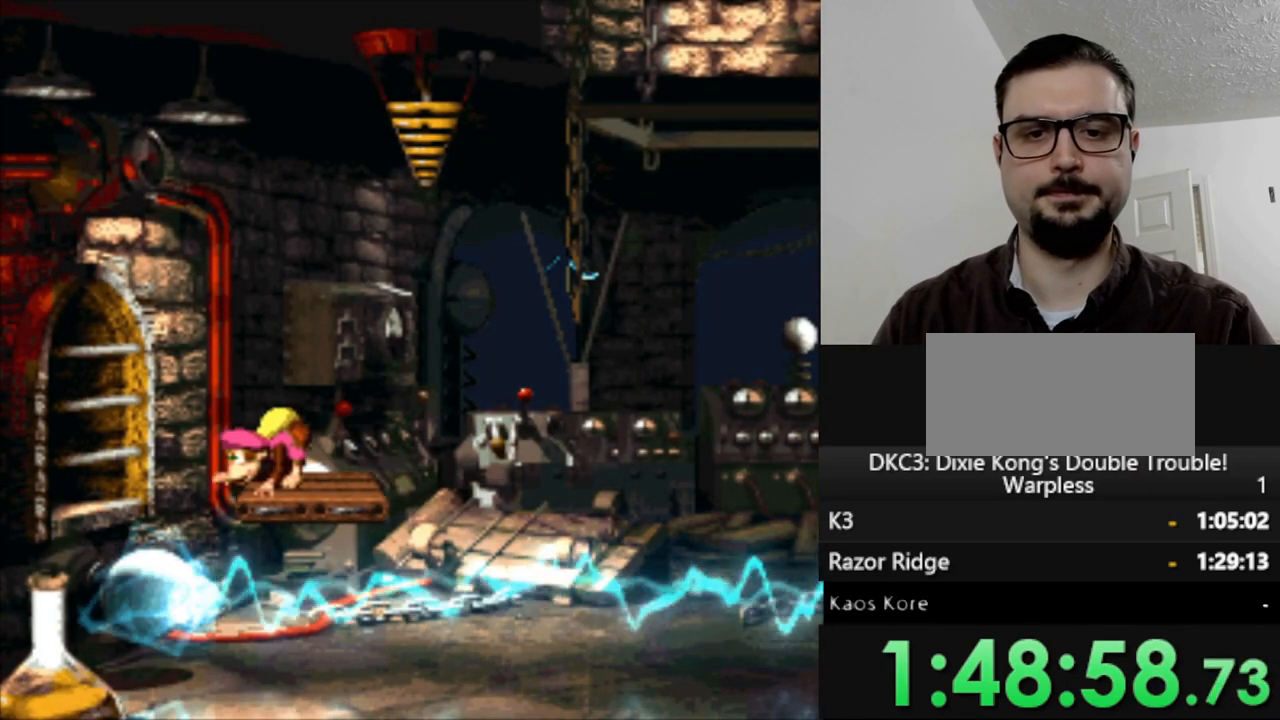
{"buttons": [], "events": [[83, "DPAD_DOWN", "up"], [300, "DPAD_RIGHT", "down"], [383, "DPAD_RIGHT", "up"]]}
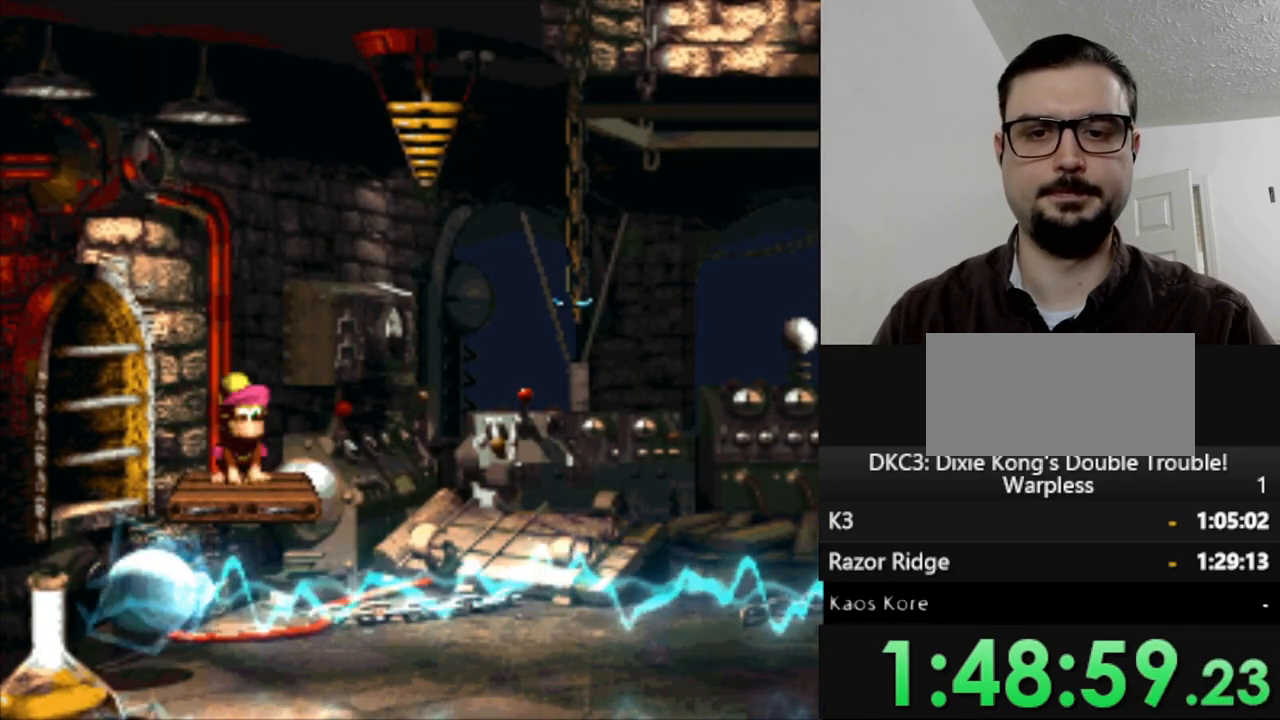
{"buttons": [], "events": []}
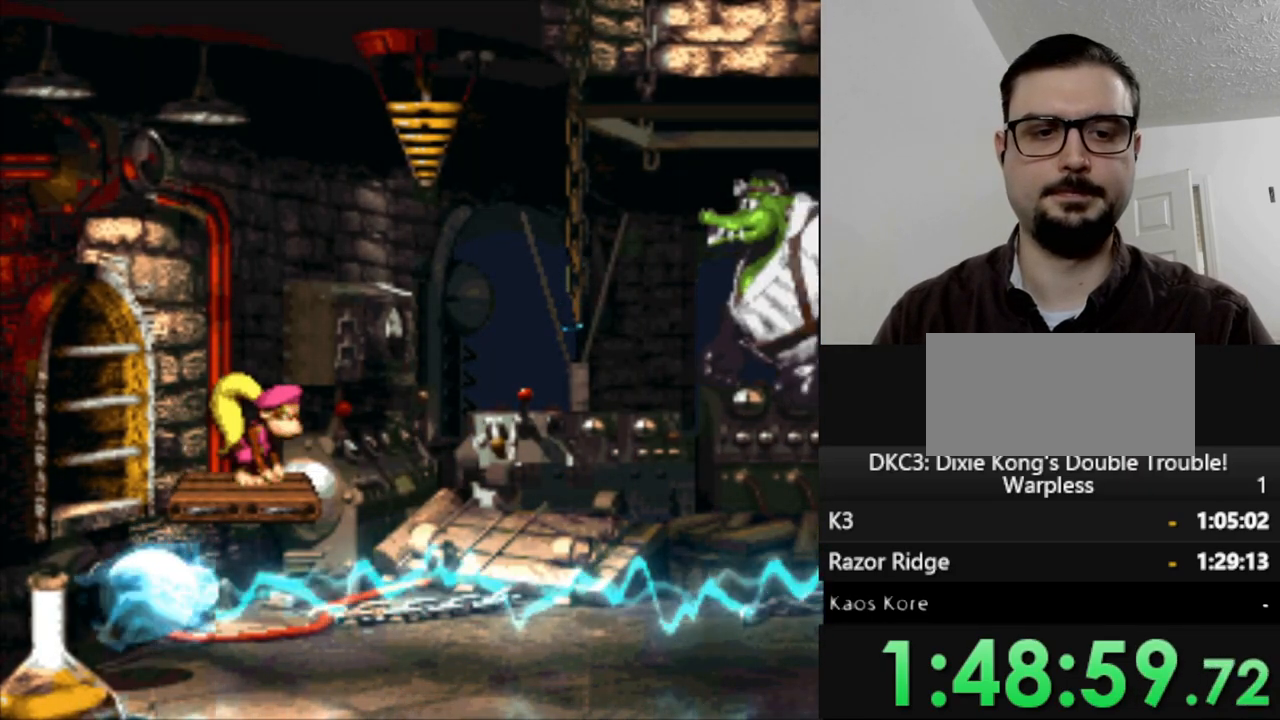
{"buttons": [], "events": []}
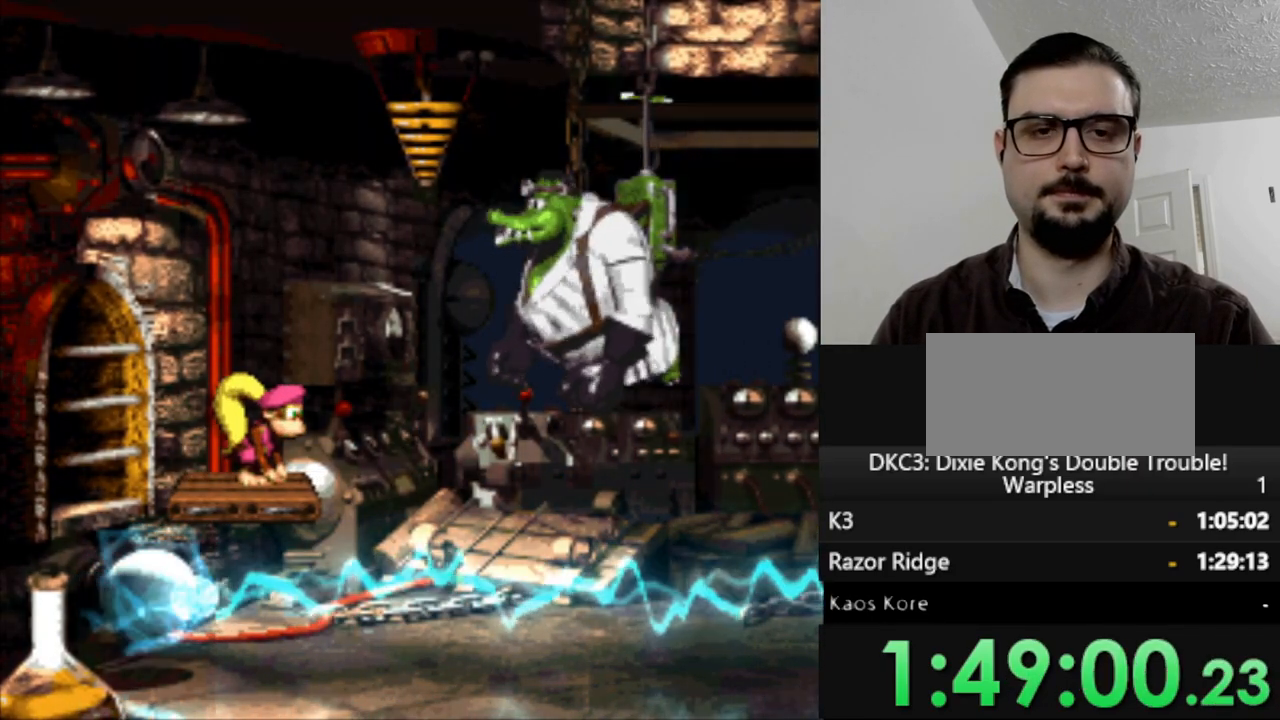
{"buttons": ["DPAD_DOWN"], "events": [[67, "DPAD_DOWN", "down"]]}
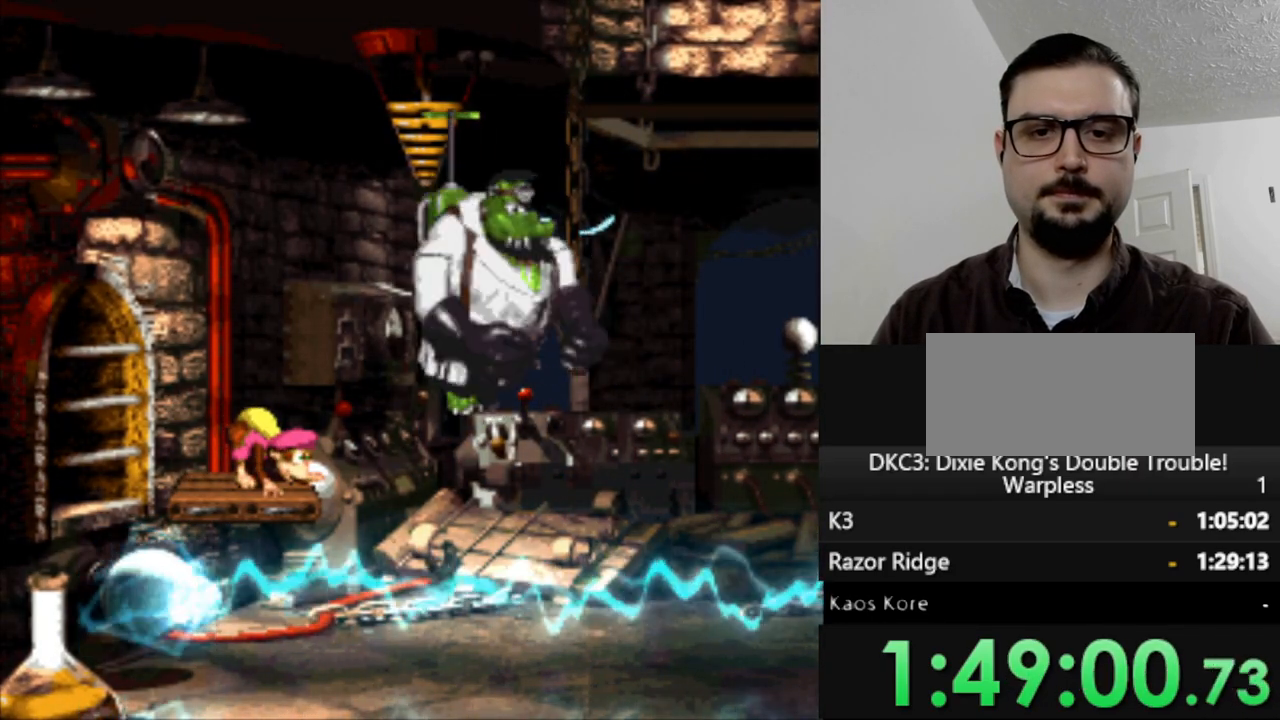
{"buttons": [], "events": [[233, "DPAD_DOWN", "up"]]}
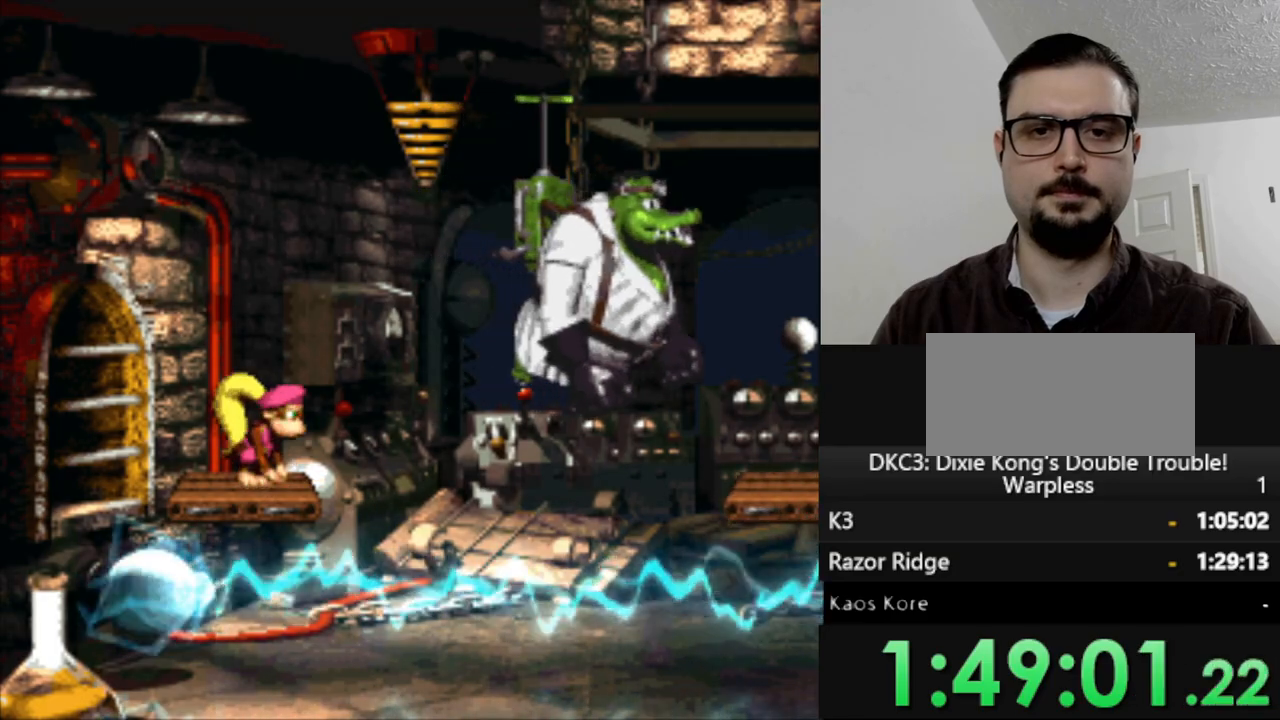
{"buttons": [], "events": []}
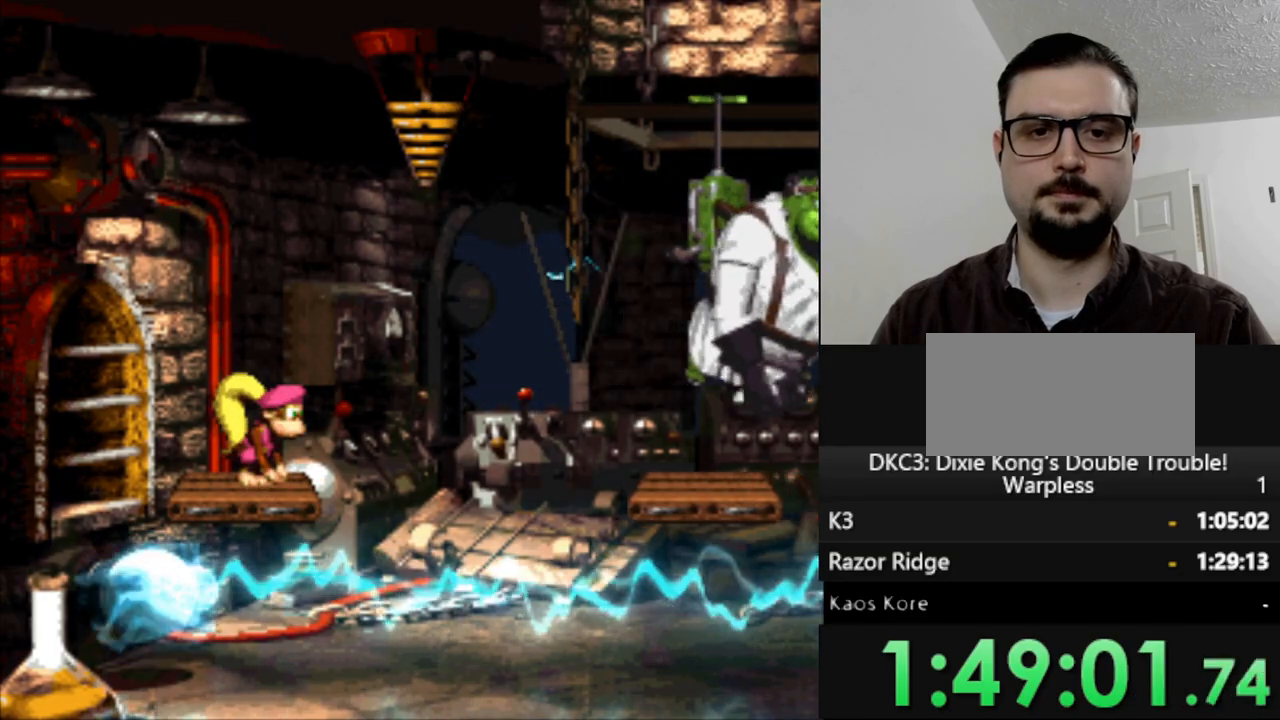
{"buttons": ["B", "Y", "DPAD_RIGHT"], "events": [[50, "DPAD_RIGHT", "down"], [217, "B", "down"], [217, "Y", "down"]]}
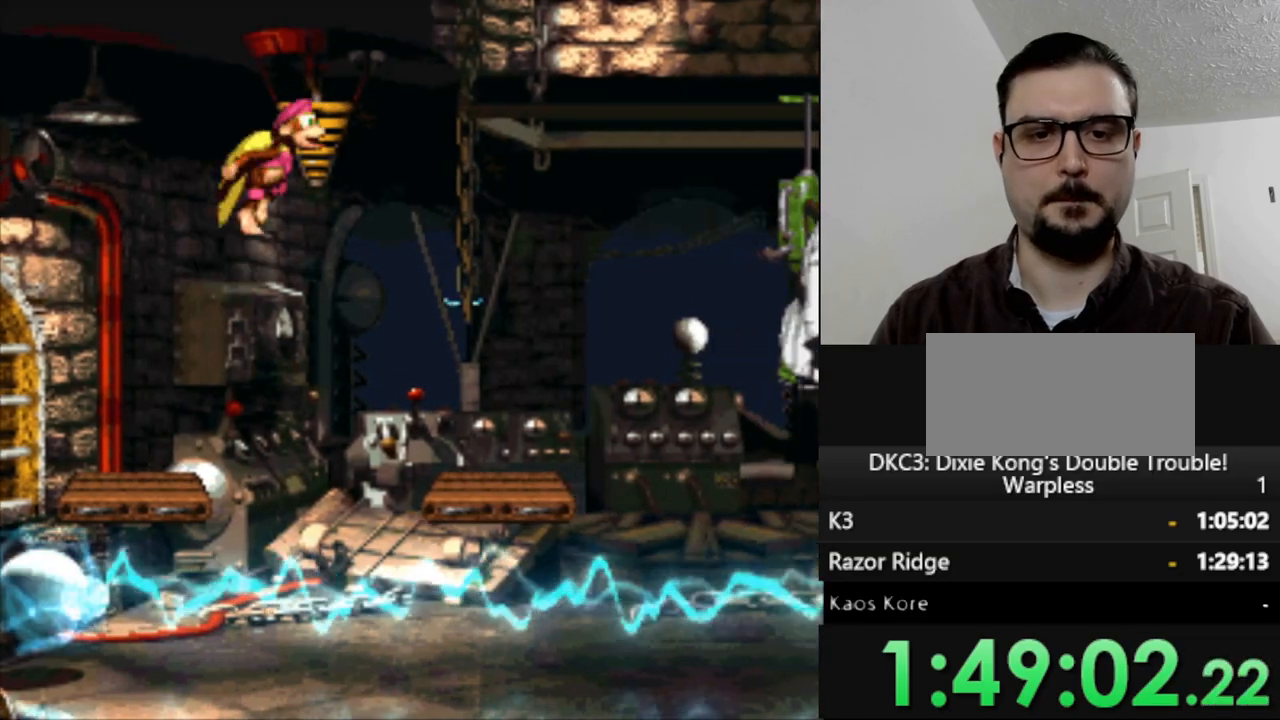
{"buttons": [], "events": [[50, "B", "up"], [67, "Y", "up"], [167, "DPAD_RIGHT", "up"]]}
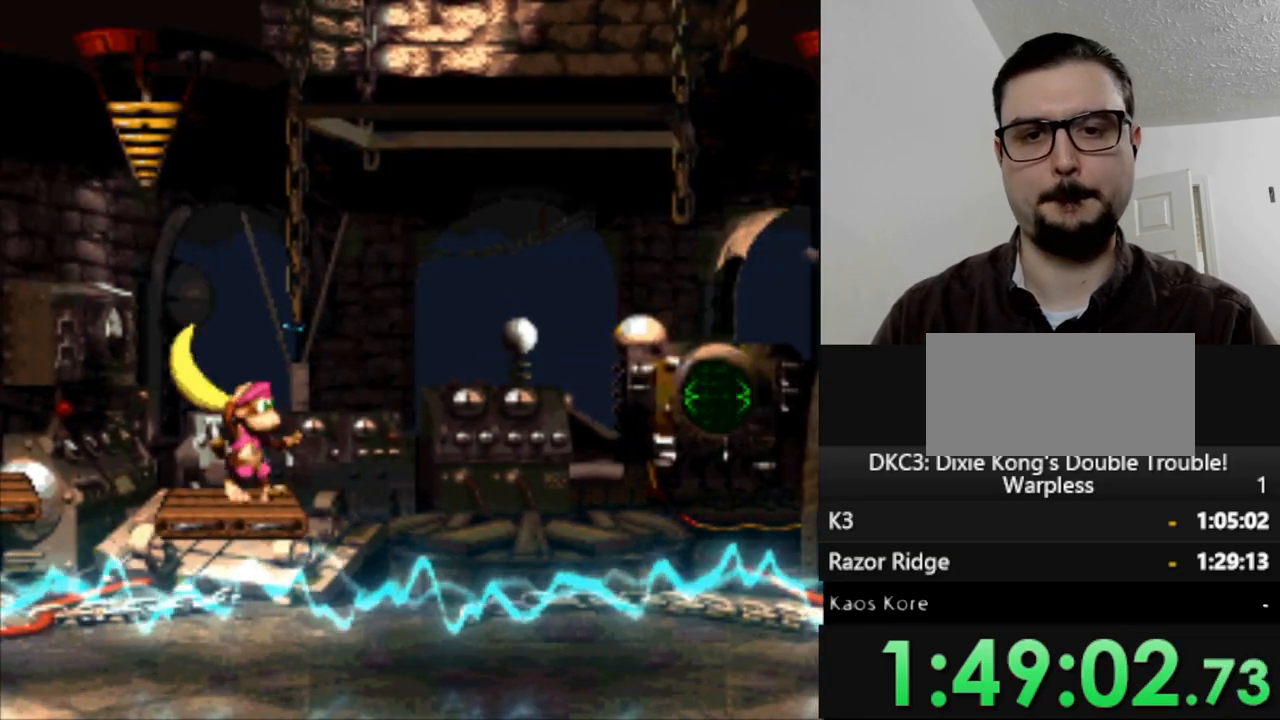
{"buttons": ["DPAD_DOWN"], "events": [[17, "DPAD_DOWN", "down"]]}
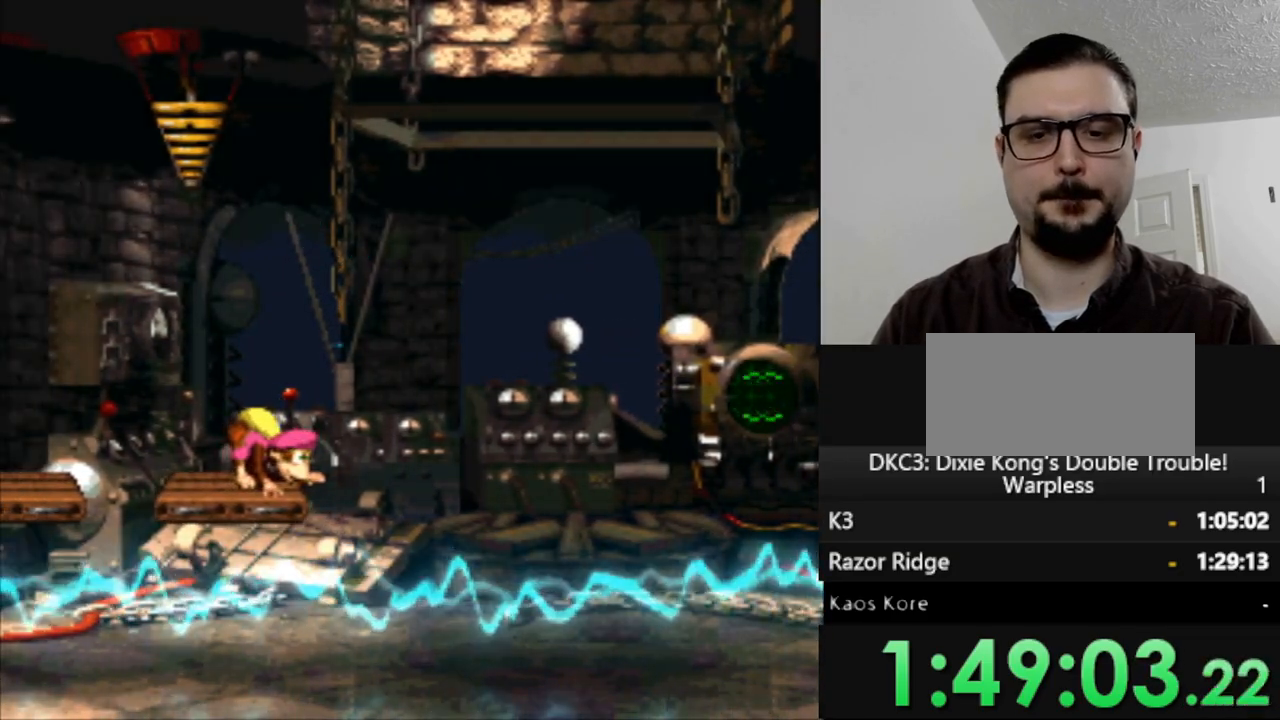
{"buttons": ["DPAD_DOWN"], "events": []}
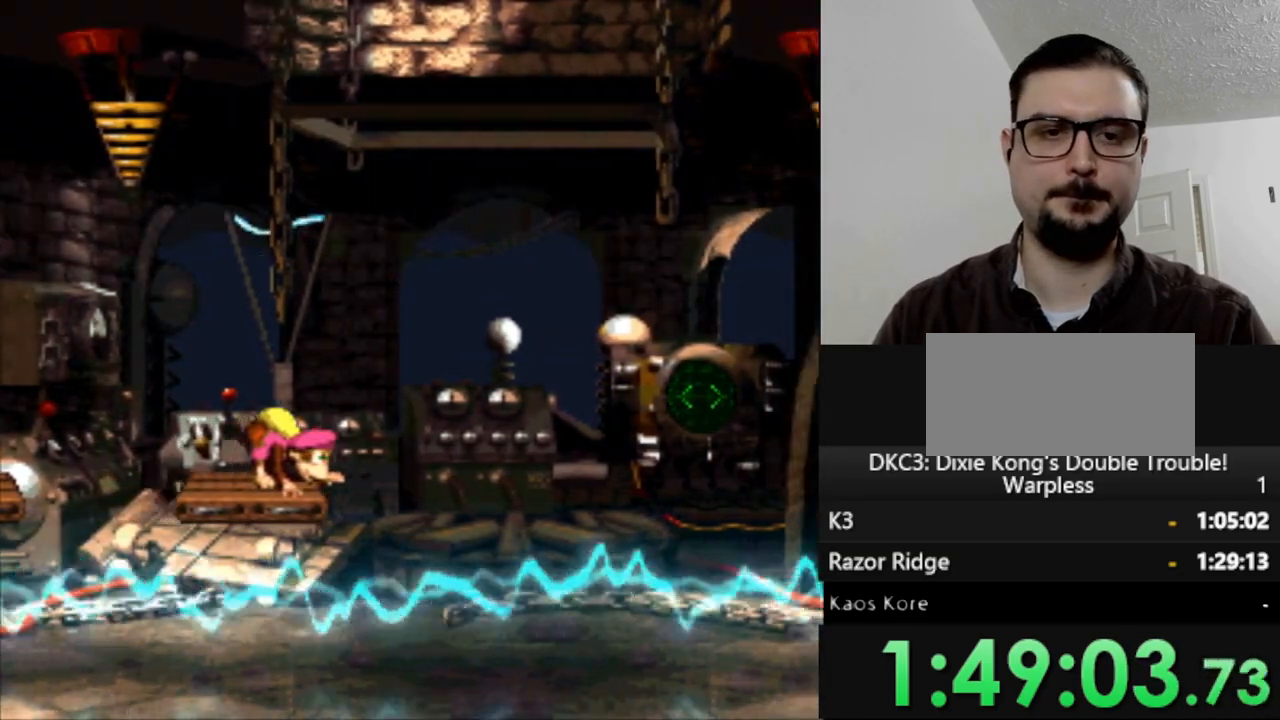
{"buttons": ["DPAD_DOWN"], "events": []}
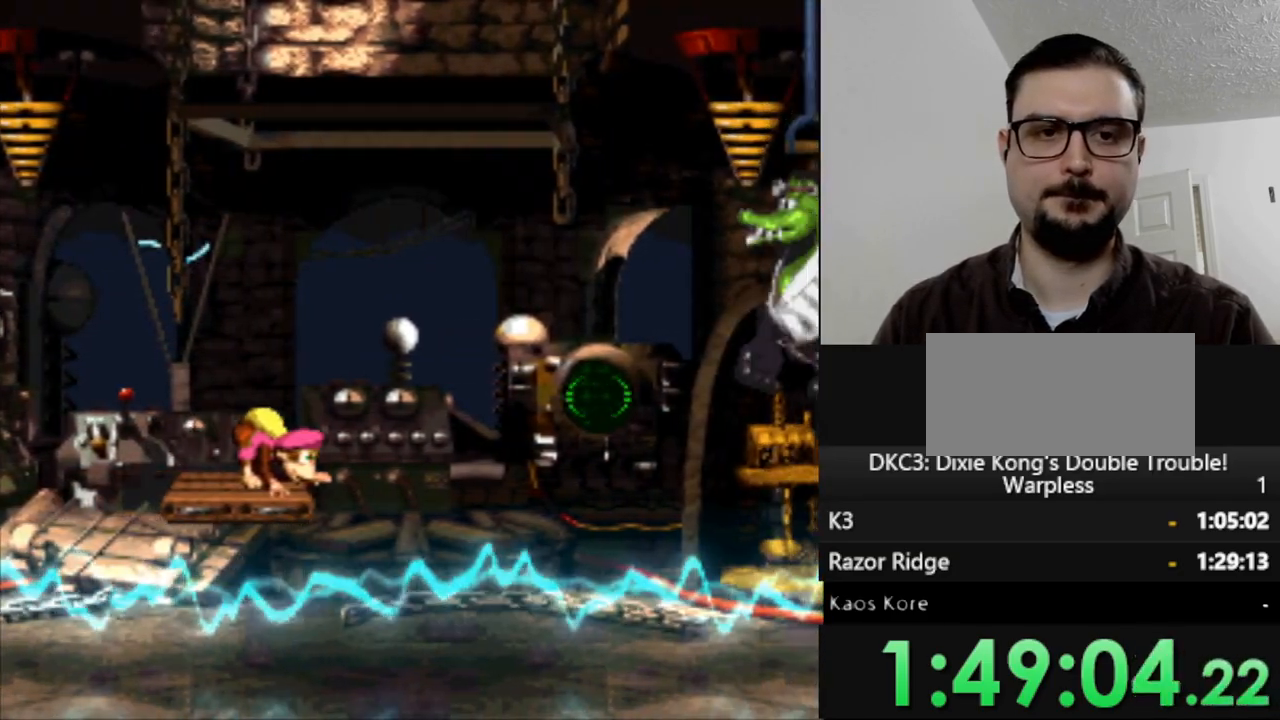
{"buttons": ["DPAD_DOWN"], "events": []}
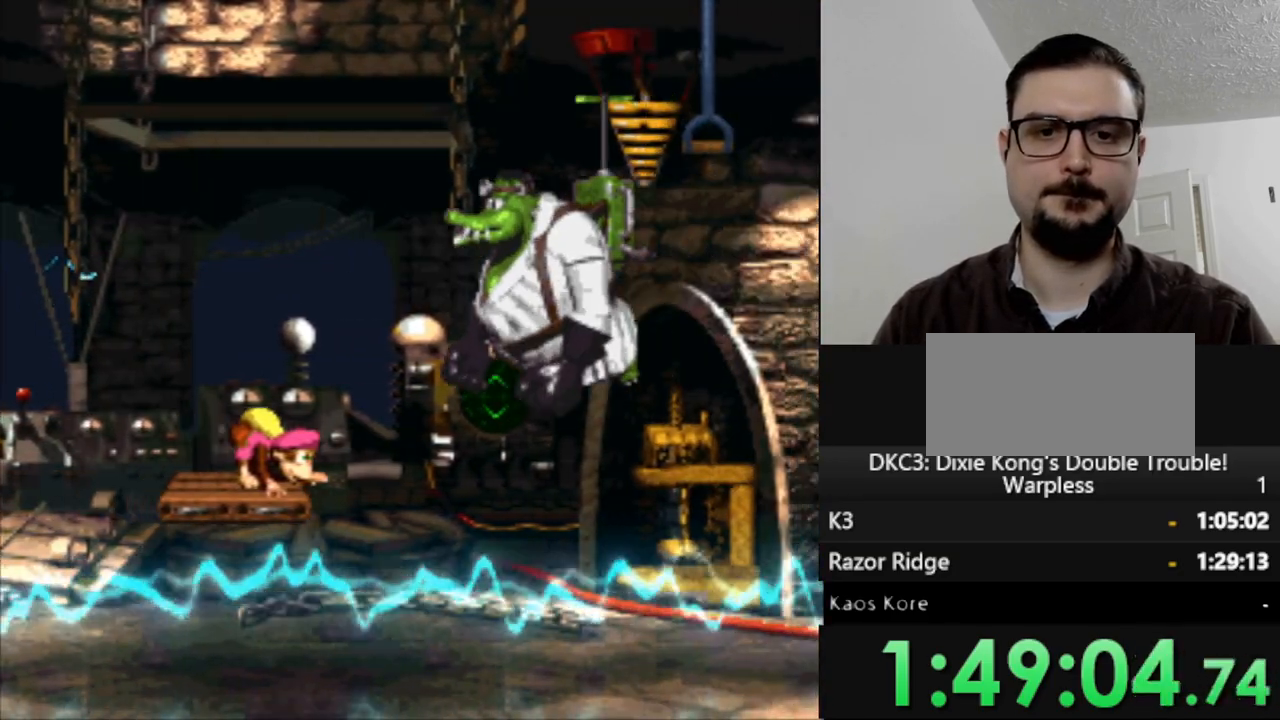
{"buttons": ["DPAD_DOWN"], "events": []}
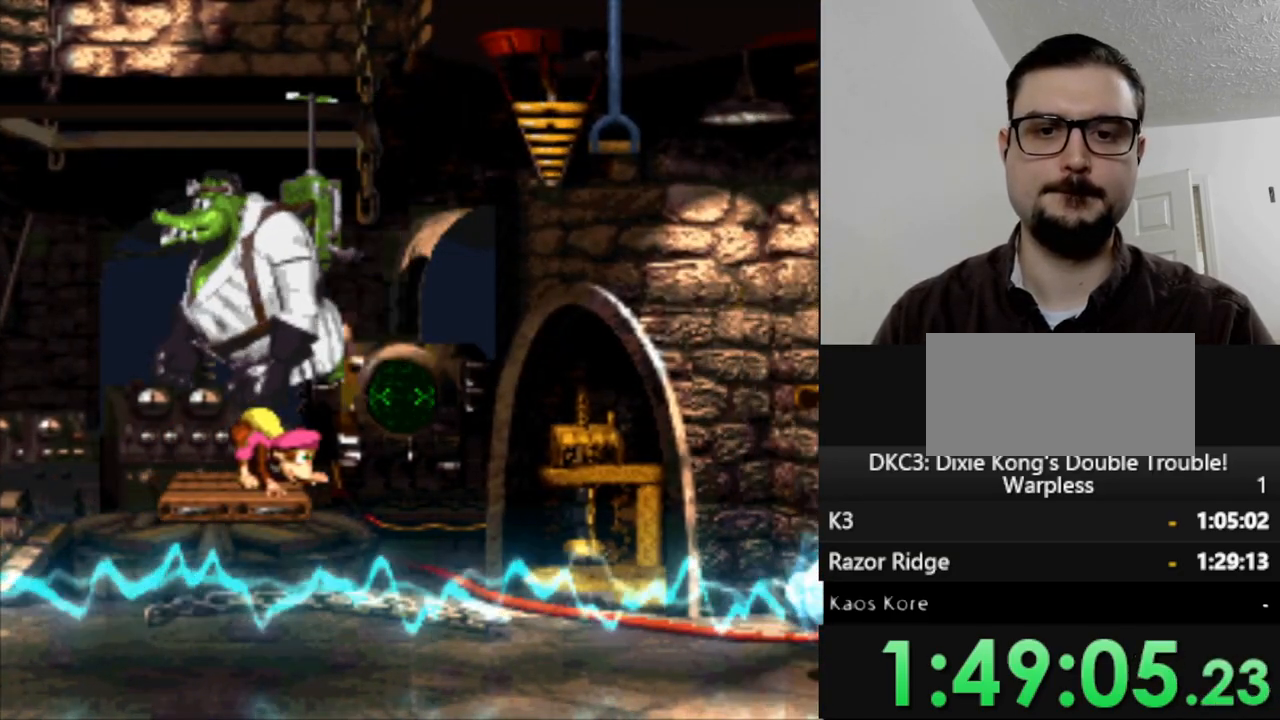
{"buttons": ["B", "DPAD_RIGHT"], "events": [[250, "DPAD_DOWN", "up"], [283, "DPAD_RIGHT", "down"], [483, "B", "down"]]}
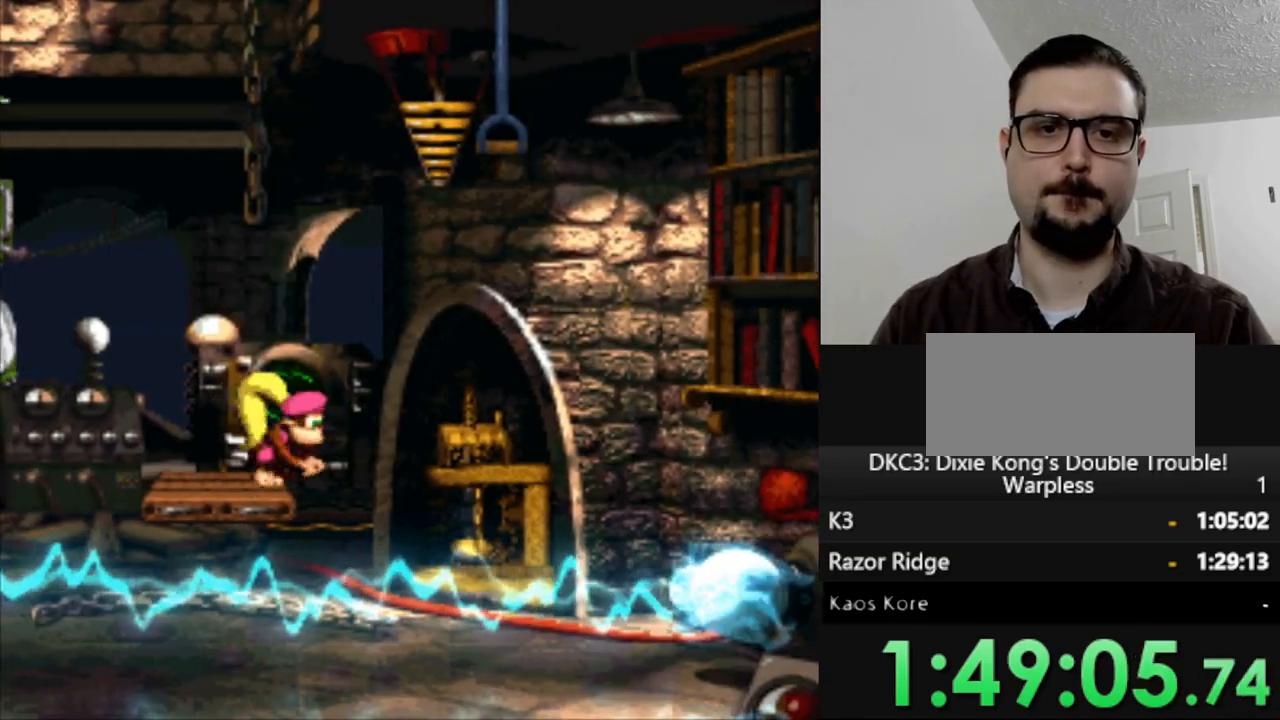
{"buttons": [], "events": [[417, "DPAD_RIGHT", "up"], [450, "B", "up"]]}
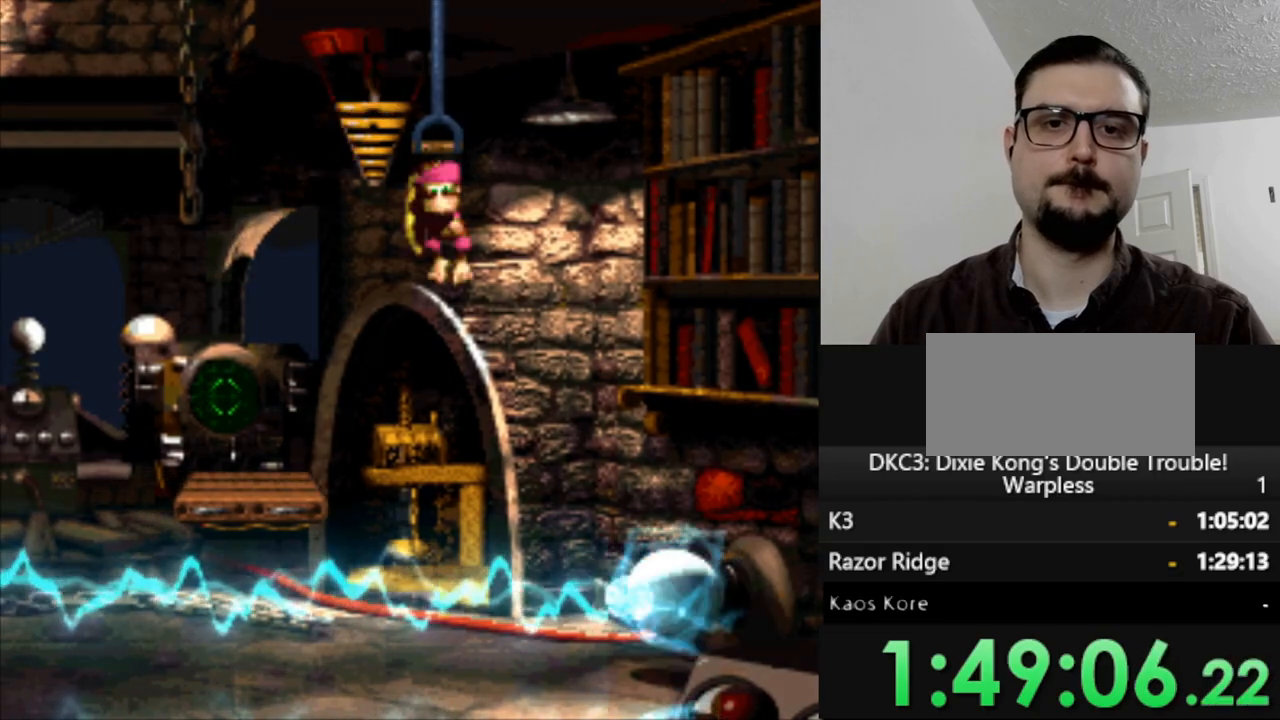
{"buttons": [], "events": [[167, "DPAD_LEFT", "down"], [183, "B", "down"], [333, "B", "up"], [417, "DPAD_LEFT", "up"]]}
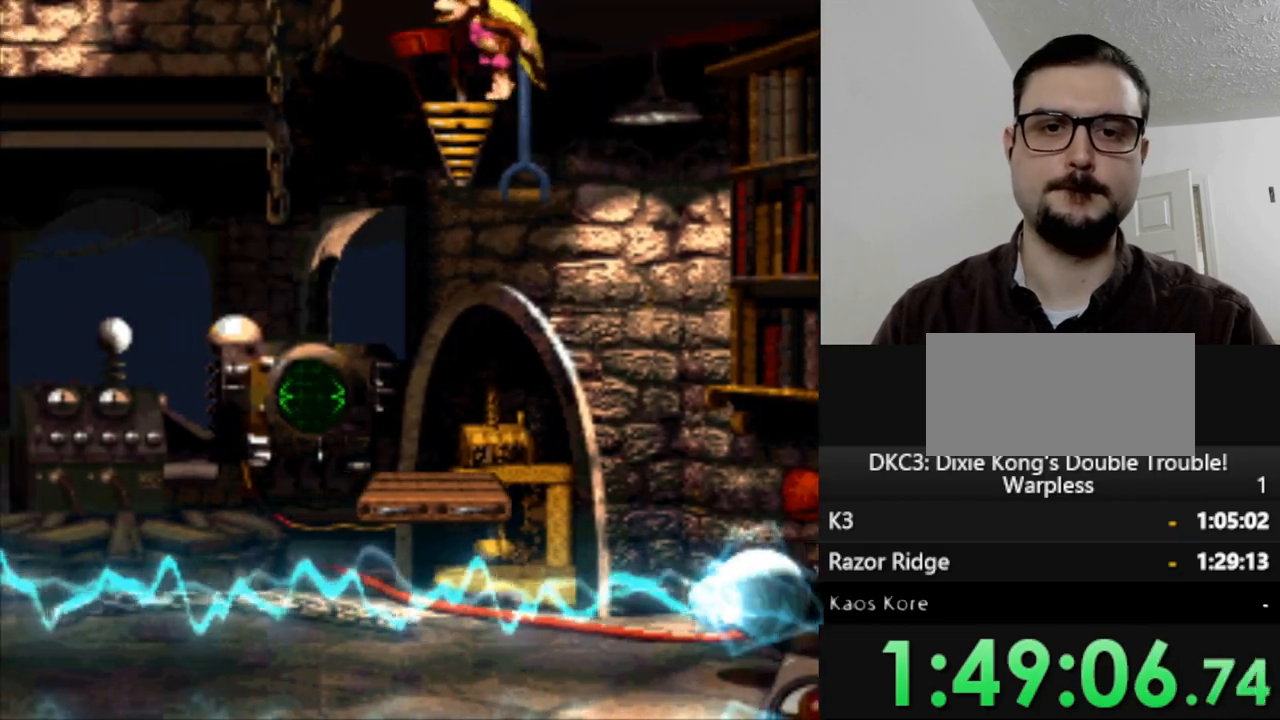
{"buttons": [], "events": []}
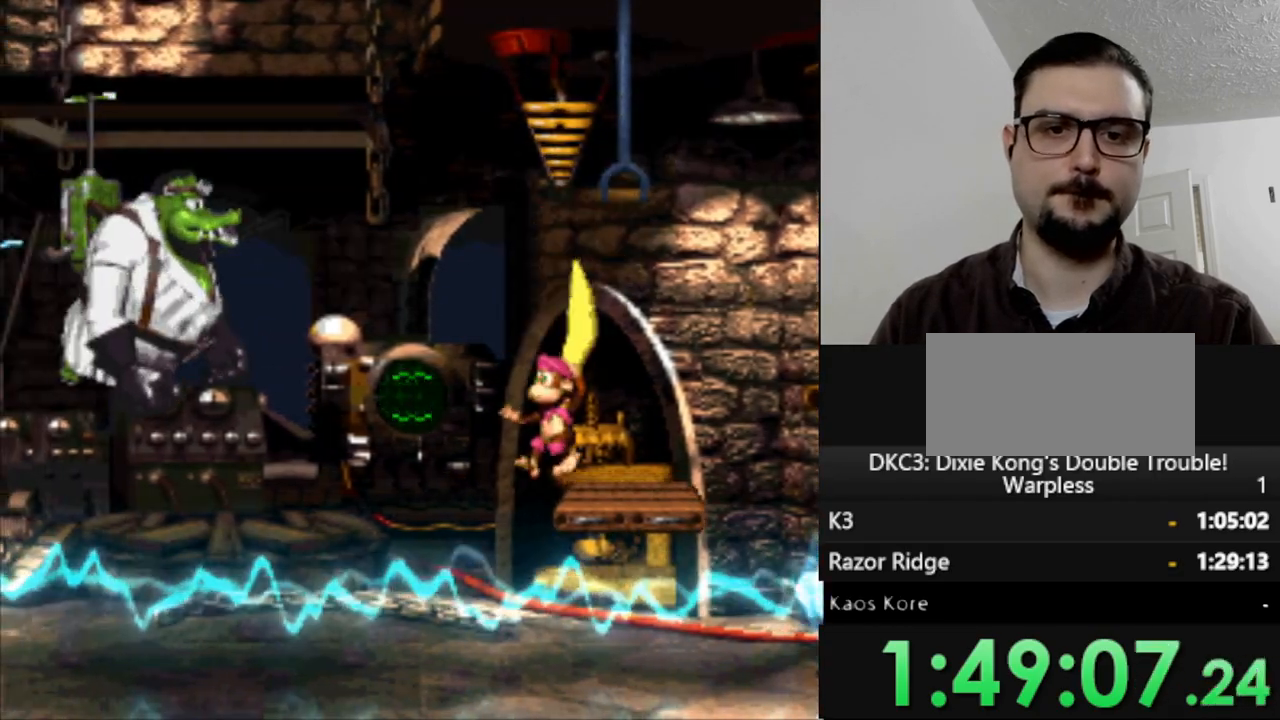
{"buttons": ["DPAD_DOWN"], "events": [[33, "DPAD_DOWN", "down"]]}
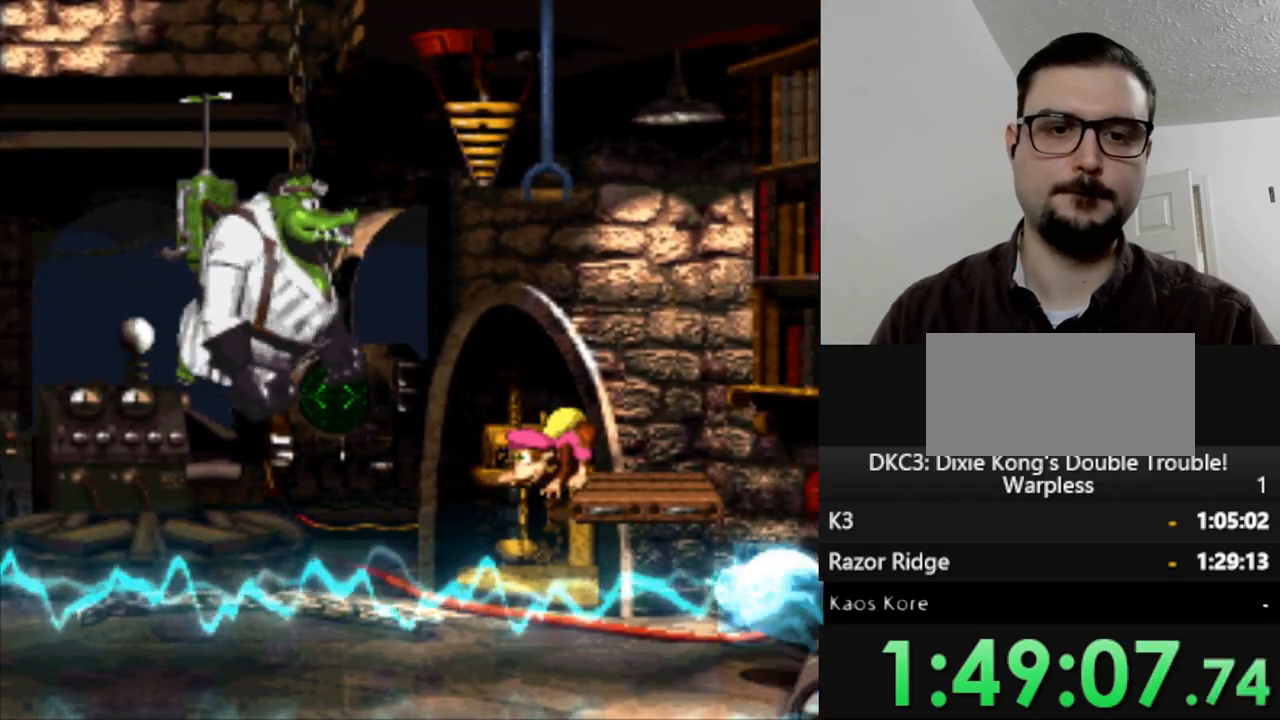
{"buttons": ["DPAD_DOWN"], "events": []}
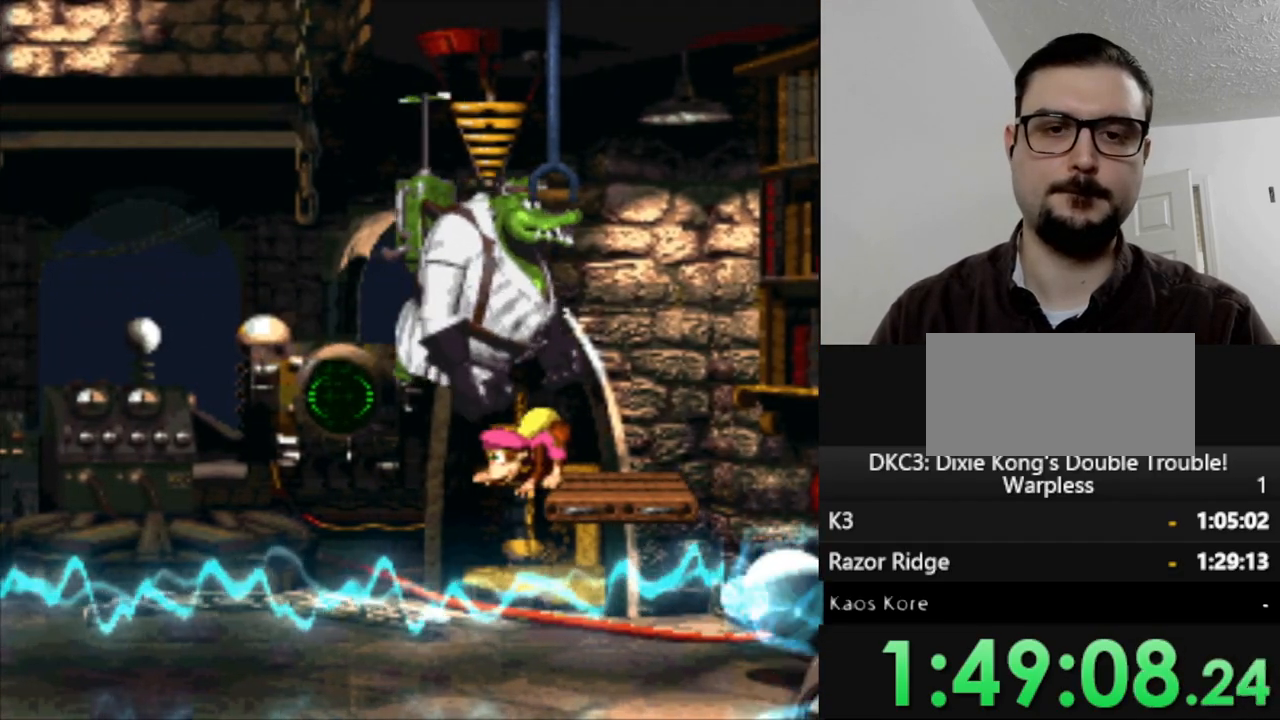
{"buttons": ["DPAD_DOWN"], "events": []}
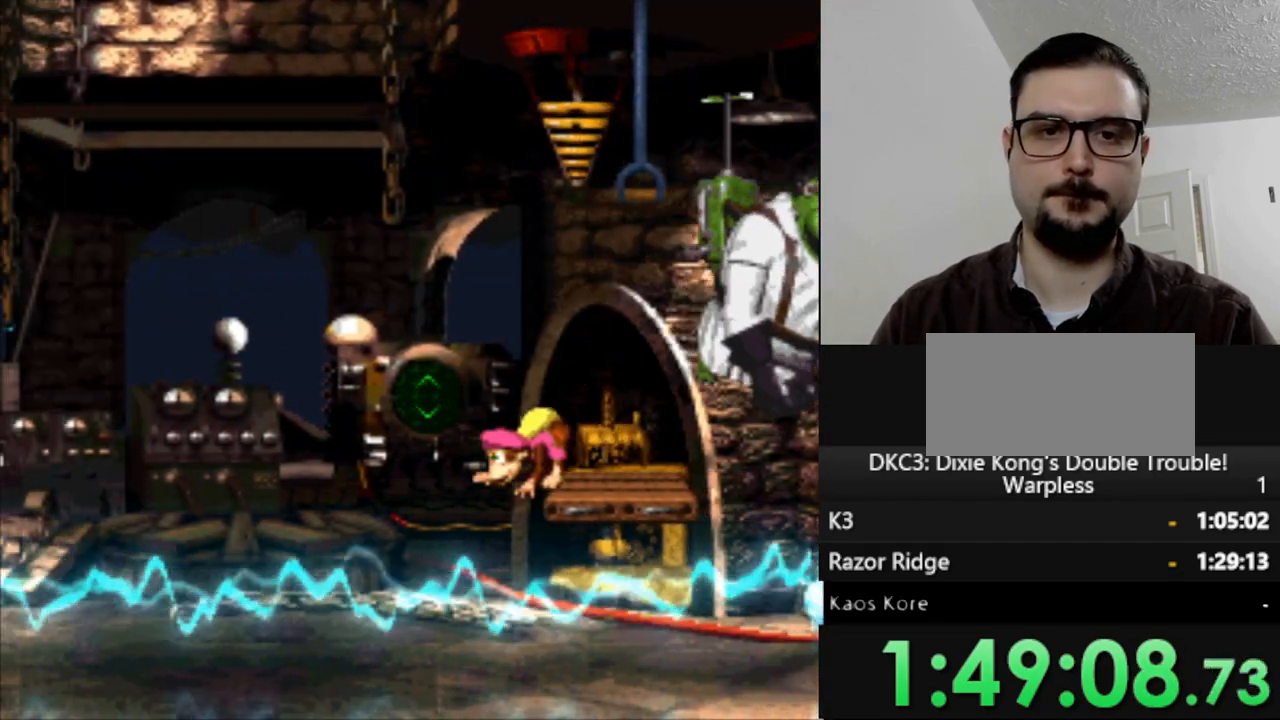
{"buttons": ["DPAD_DOWN"], "events": []}
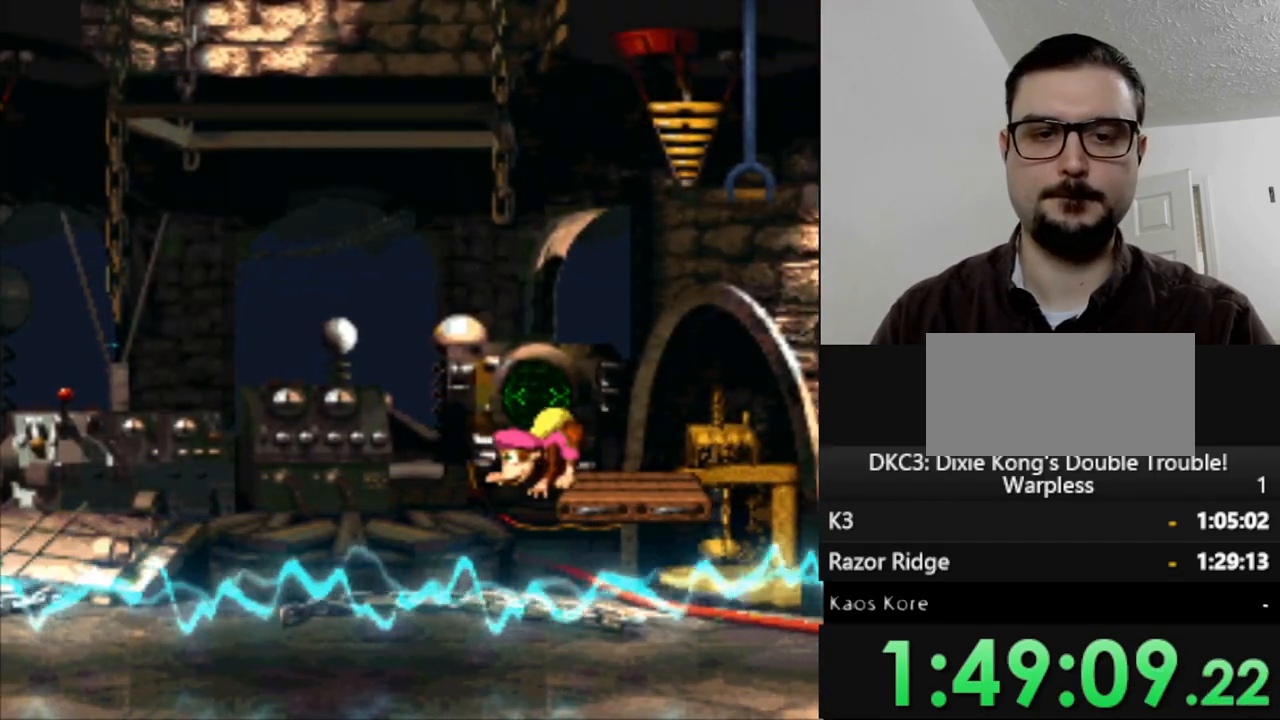
{"buttons": ["DPAD_DOWN"], "events": []}
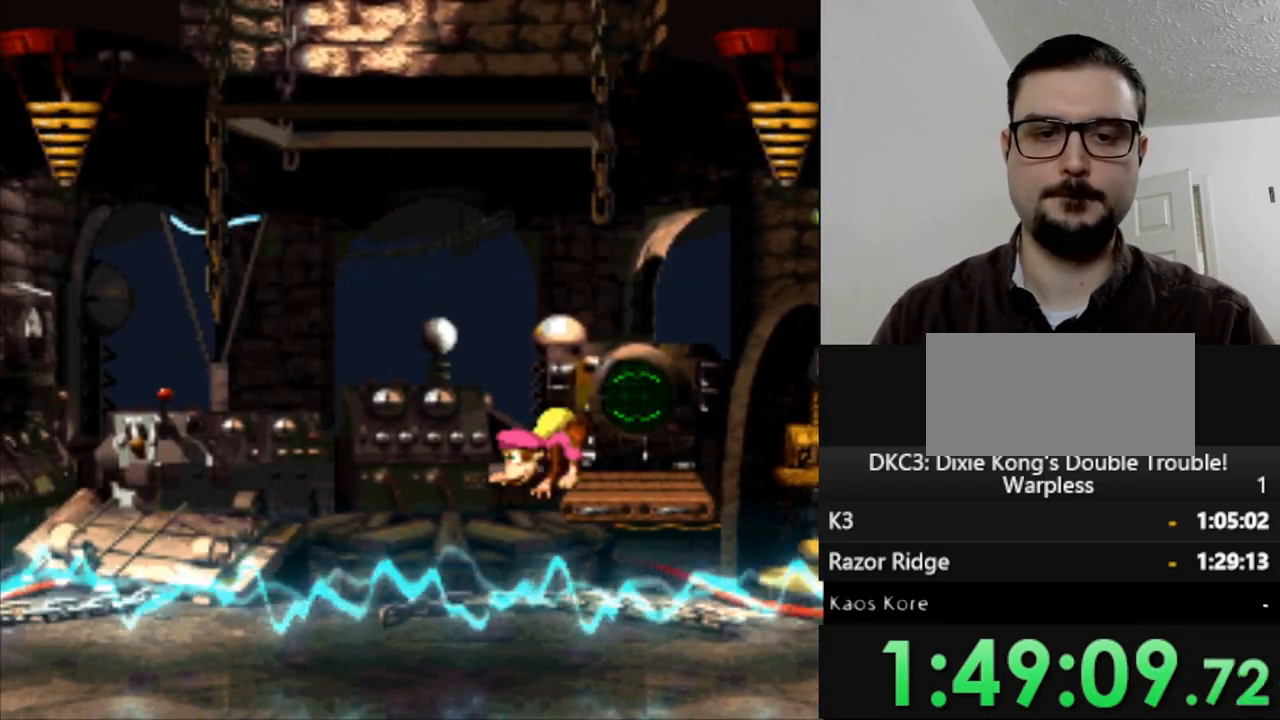
{"buttons": ["DPAD_DOWN"], "events": []}